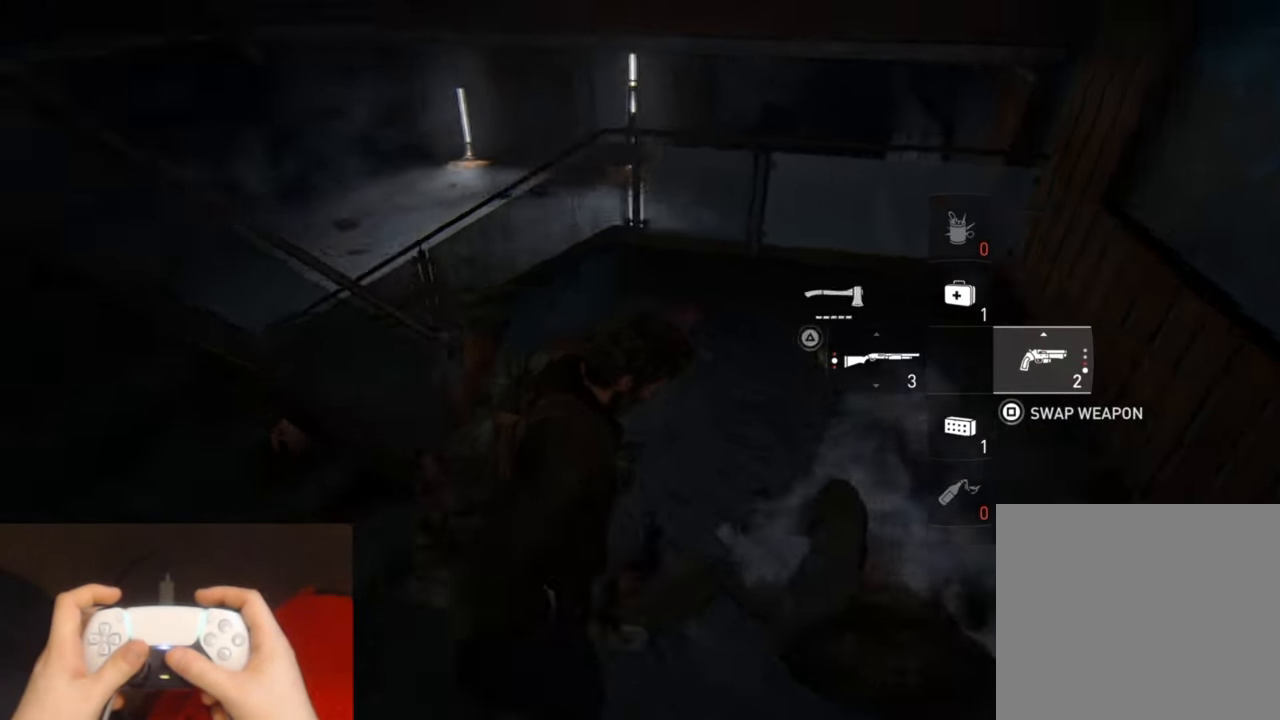
Gameplay with a controller (PlayStation layout); each line is a JSON object with the inputs held at the frame after it. "events" lists button and stick changes between this image and that frame as [ms after this image, input, new state], when the widget could be followed in between. Not read: HOME.
{"buttons": ["L2"], "left_stick": "up", "right_stick": "center", "events": [[450, "right_stick", "center"]]}
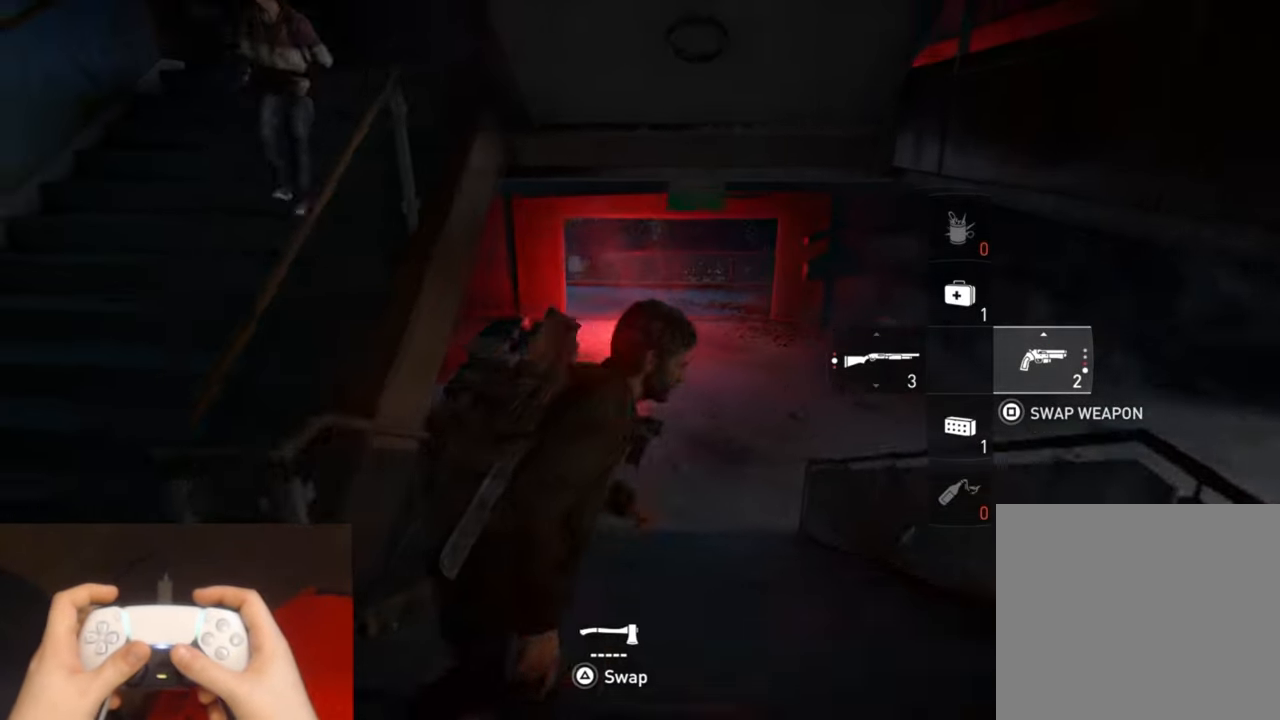
{"buttons": ["L2"], "left_stick": "up", "right_stick": "center", "events": [[233, "right_stick", "up-left"], [333, "right_stick", "center"]]}
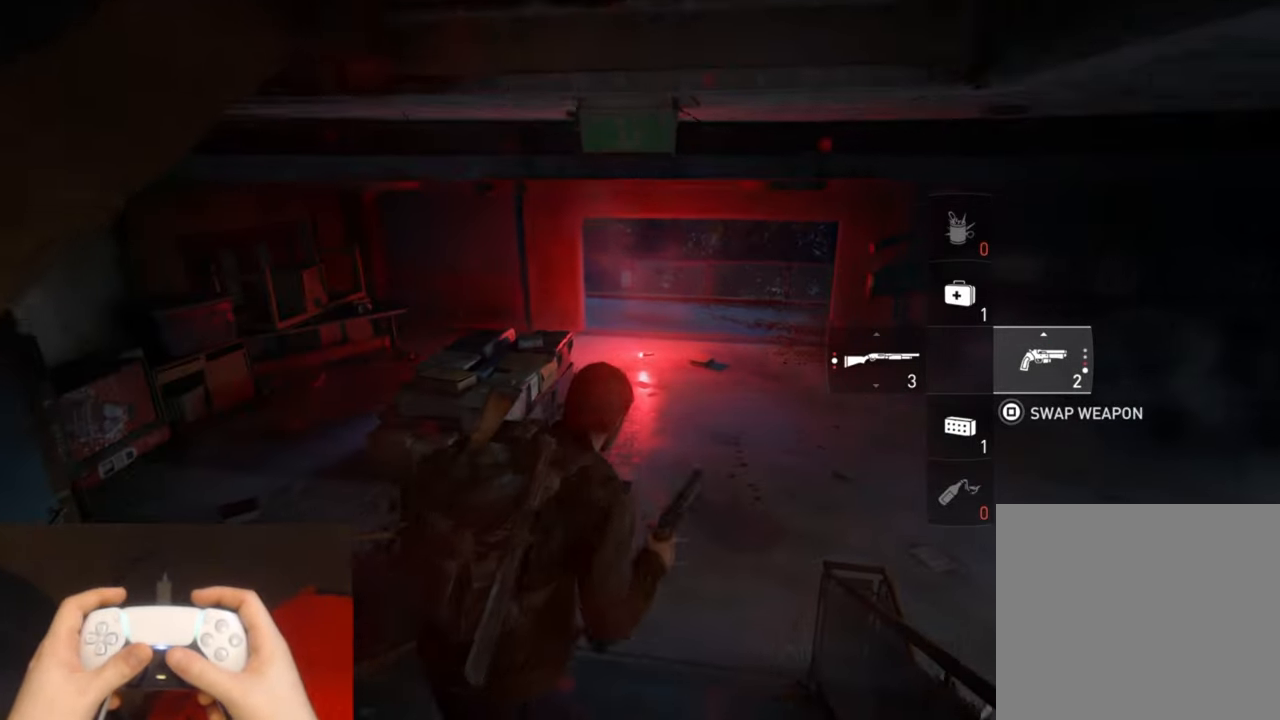
{"buttons": ["L2"], "left_stick": "up-right", "right_stick": "center", "events": [[367, "left_stick", "up-right"]]}
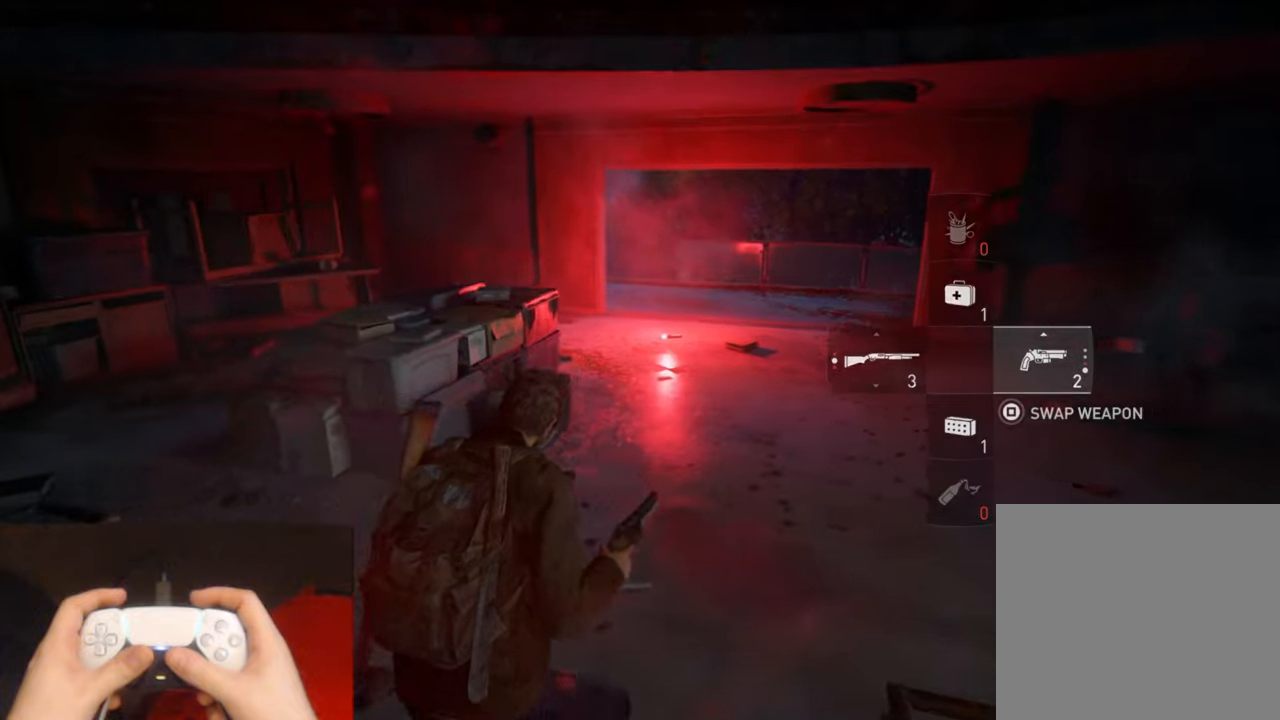
{"buttons": ["L2"], "left_stick": "up-right", "right_stick": "center", "events": []}
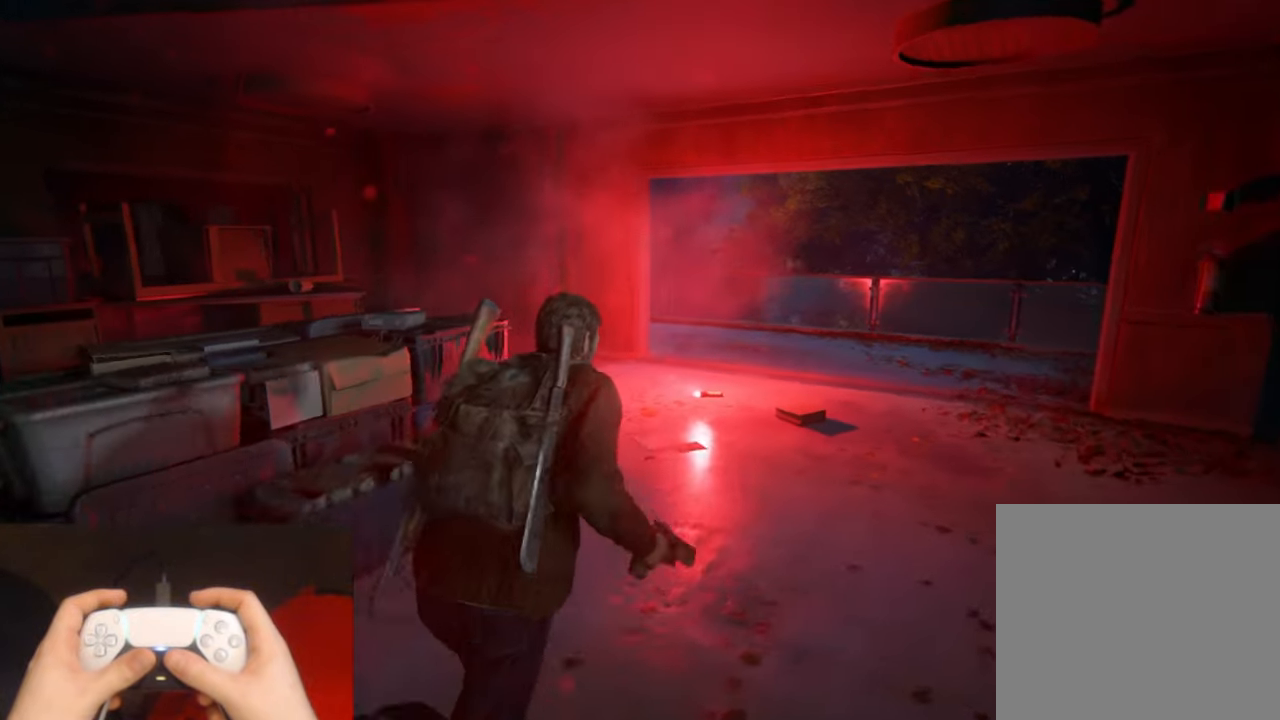
{"buttons": ["L2"], "left_stick": "up-right", "right_stick": "center", "events": []}
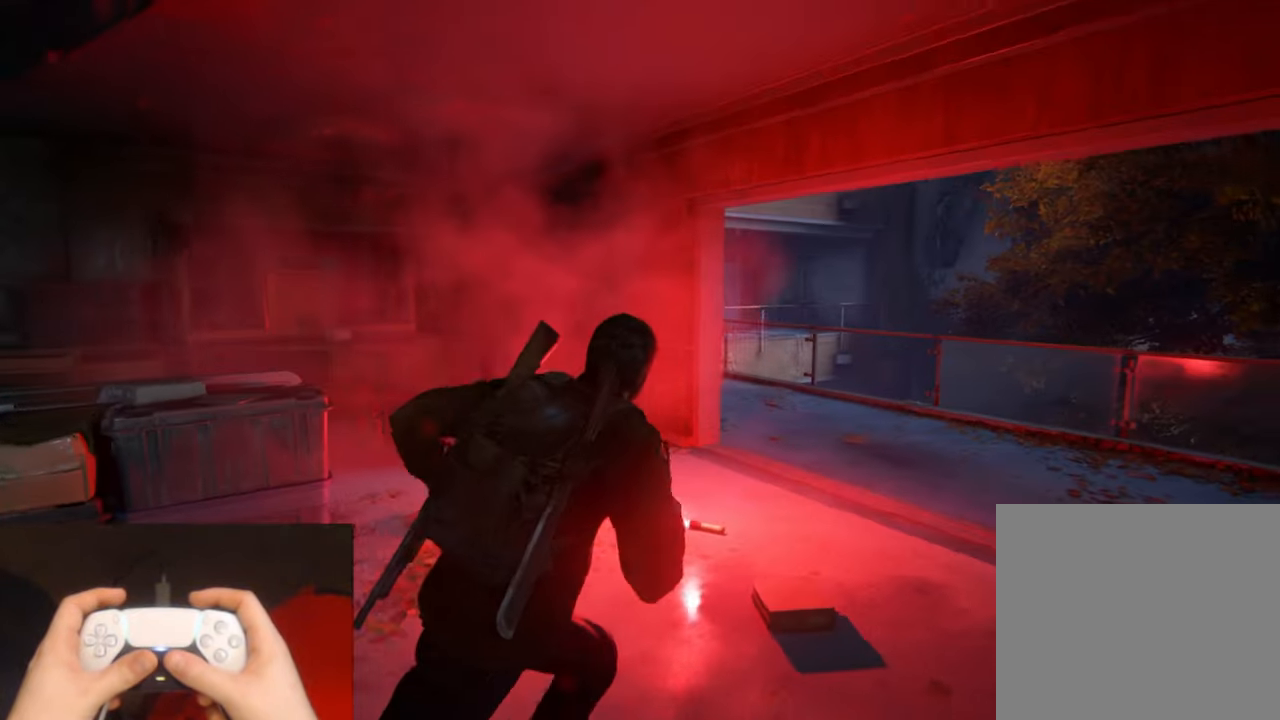
{"buttons": ["L1", "L2"], "left_stick": "up", "right_stick": "up-left", "events": [[67, "L1", "down"], [350, "left_stick", "up"], [384, "right_stick", "up-left"]]}
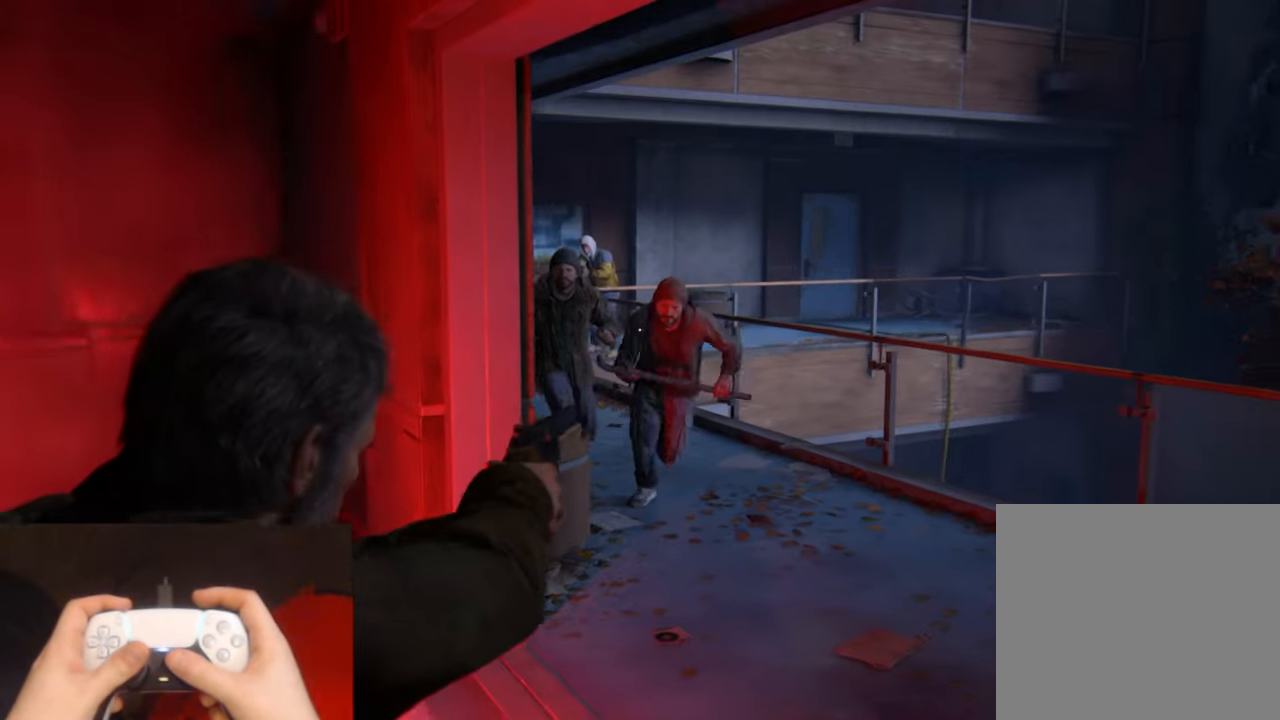
{"buttons": ["L2"], "left_stick": "up-right", "right_stick": "center", "events": [[34, "R1", "down"], [134, "R1", "up"], [134, "left_stick", "up-right"], [150, "L1", "up"], [150, "right_stick", "down"], [384, "right_stick", "center"]]}
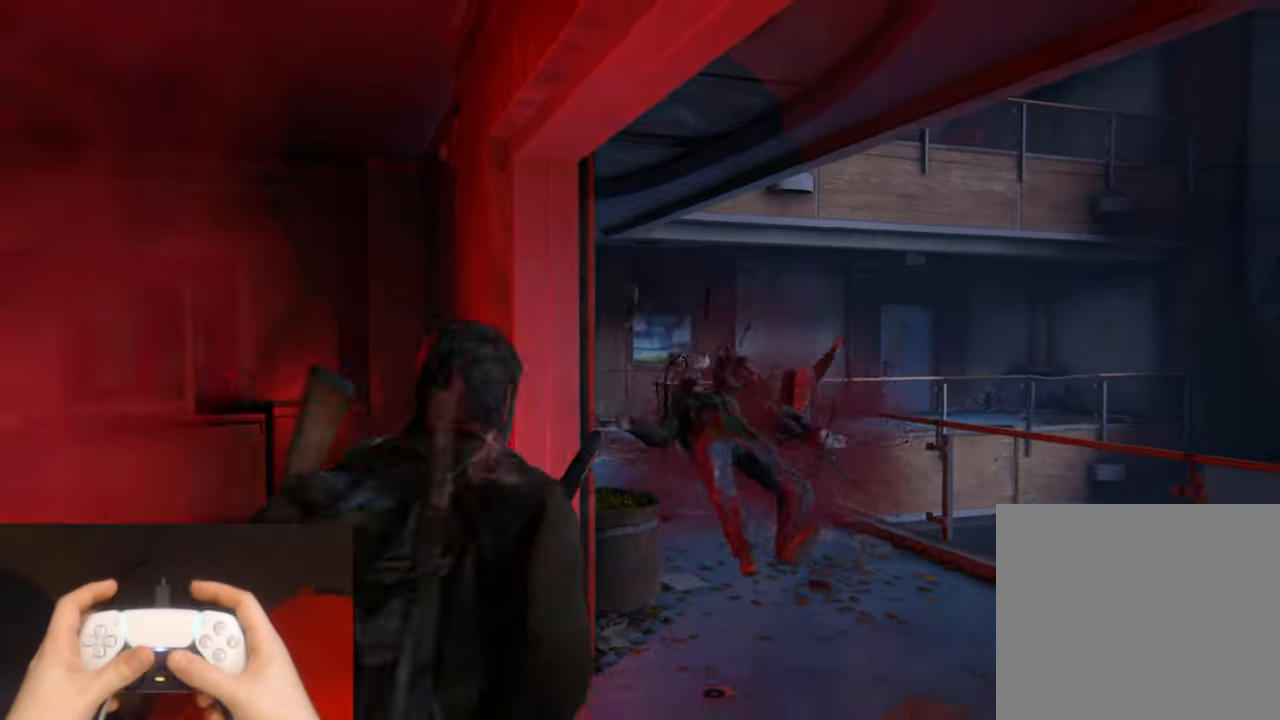
{"buttons": ["L2"], "left_stick": "up", "right_stick": "center", "events": [[84, "right_stick", "down"], [234, "right_stick", "center"], [384, "left_stick", "up"]]}
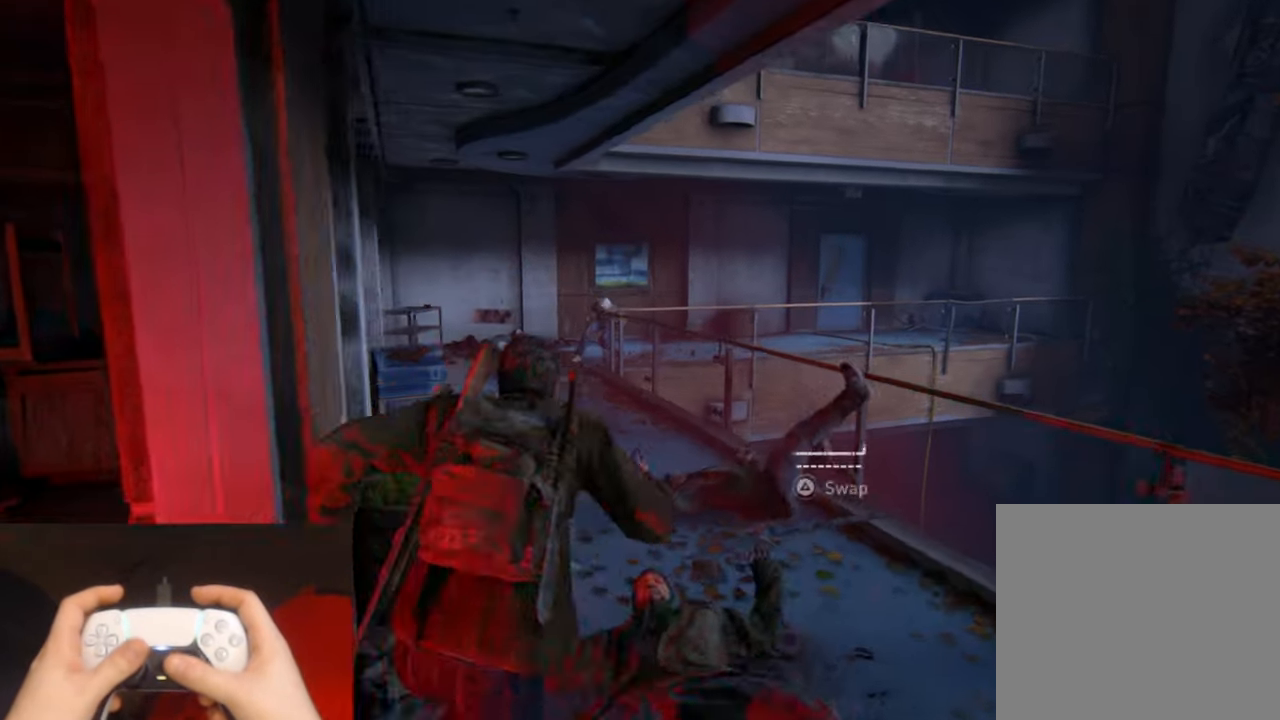
{"buttons": ["L1", "L2"], "left_stick": "up", "right_stick": "center", "events": [[350, "L1", "down"]]}
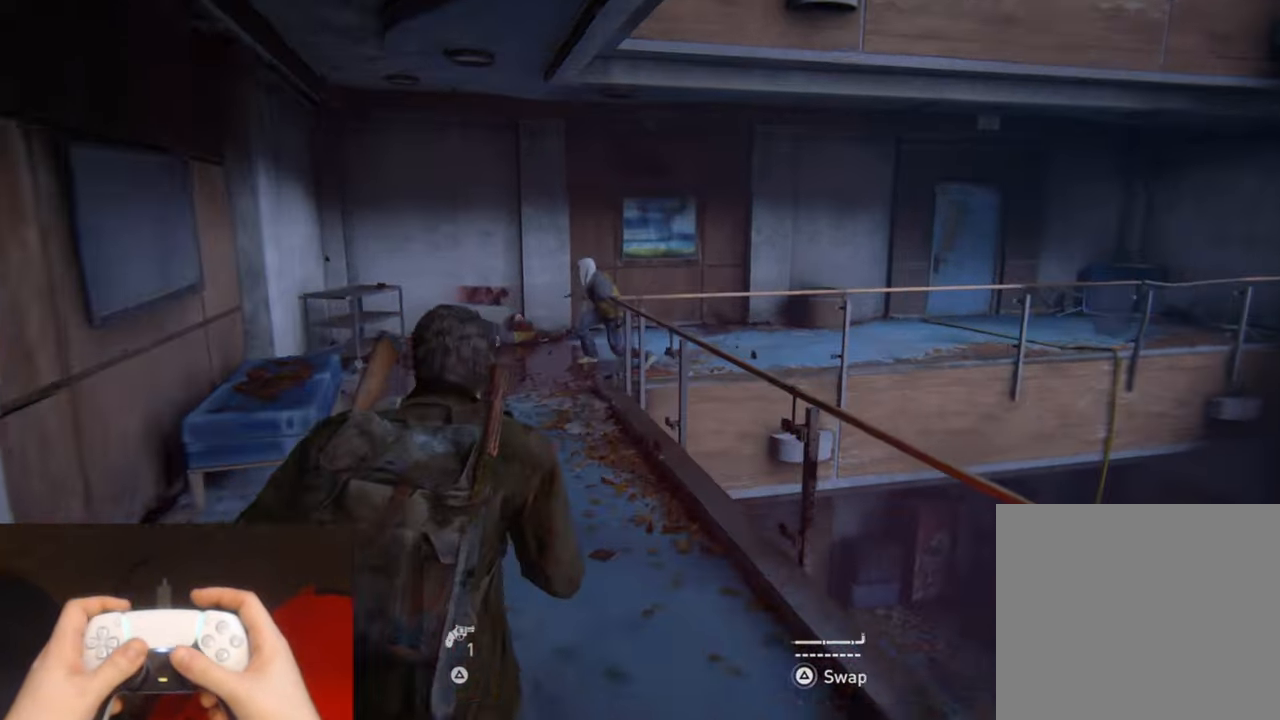
{"buttons": ["L2"], "left_stick": "up", "right_stick": "down-right", "events": [[17, "right_stick", "up-left"], [184, "R1", "down"], [267, "L1", "up"], [267, "R1", "up"], [267, "right_stick", "down"], [400, "right_stick", "down-right"]]}
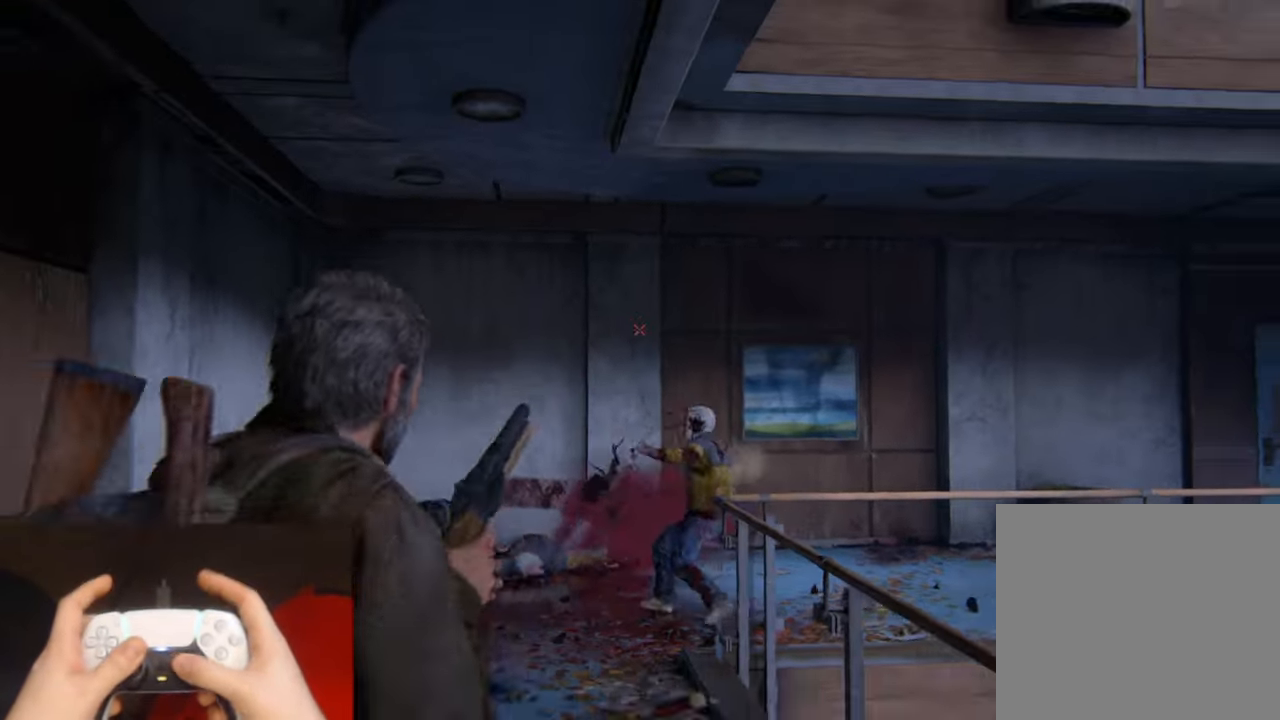
{"buttons": ["L2"], "left_stick": "up", "right_stick": "right", "events": [[84, "right_stick", "left"], [334, "right_stick", "right"]]}
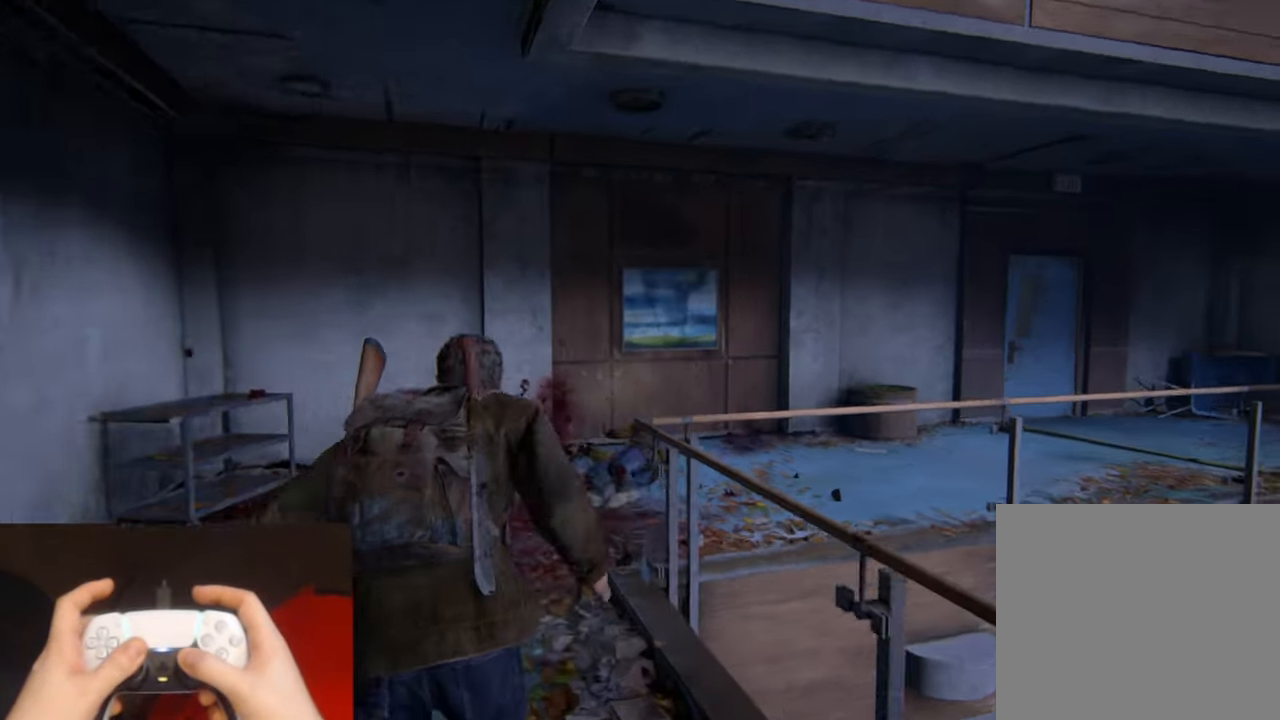
{"buttons": ["L2"], "left_stick": "up", "right_stick": "center", "events": [[334, "right_stick", "center"]]}
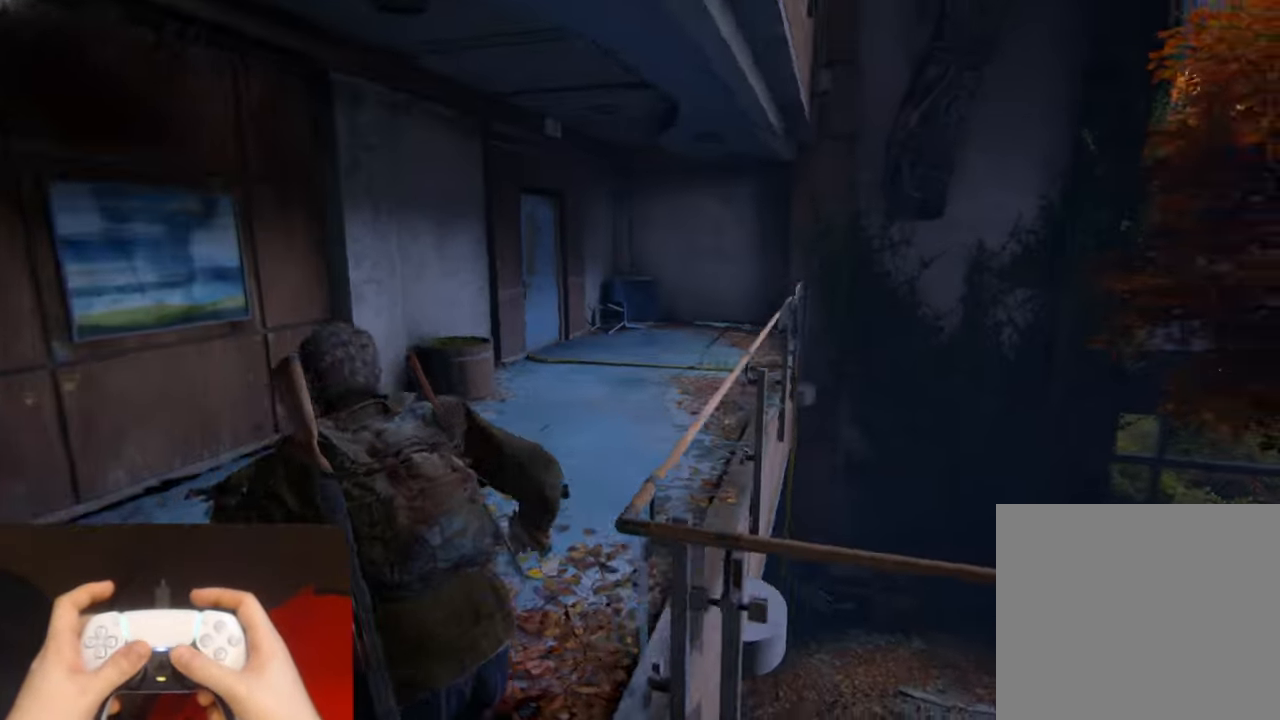
{"buttons": ["L2"], "left_stick": "up", "right_stick": "center", "events": []}
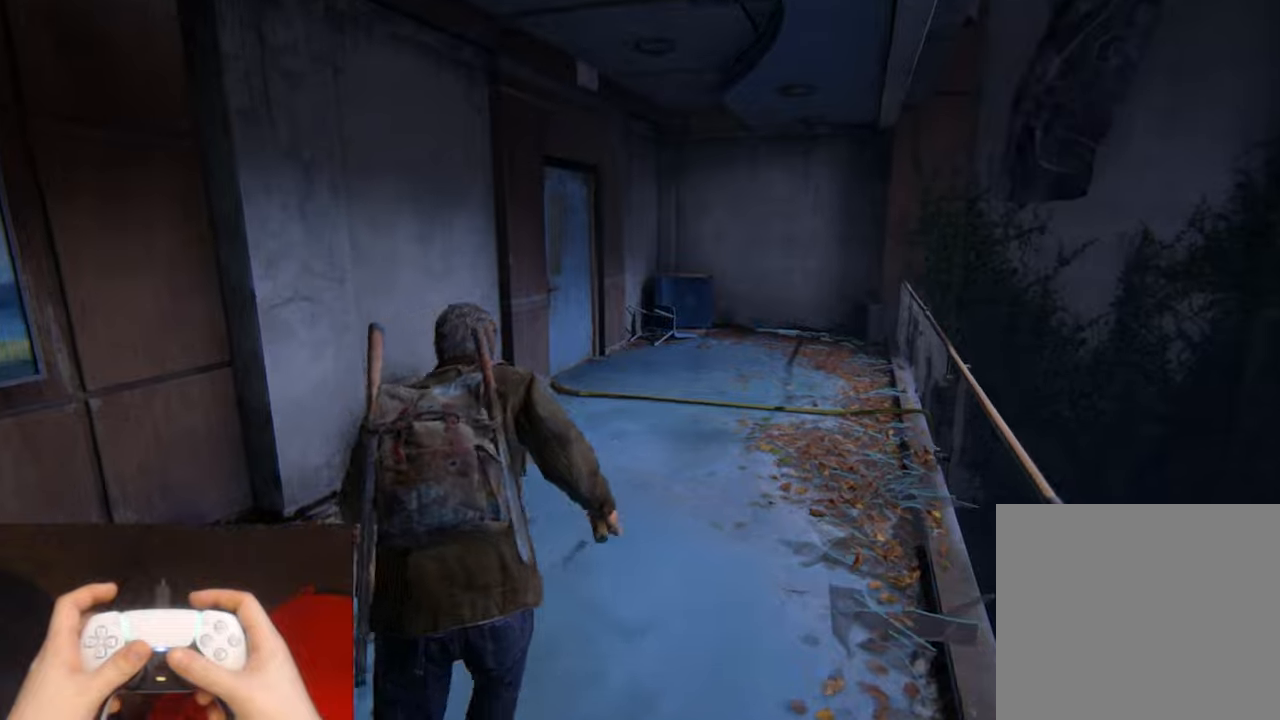
{"buttons": ["START"], "left_stick": "center", "right_stick": "center", "events": [[383, "left_stick", "center"], [416, "L2", "up"], [433, "START", "down"]]}
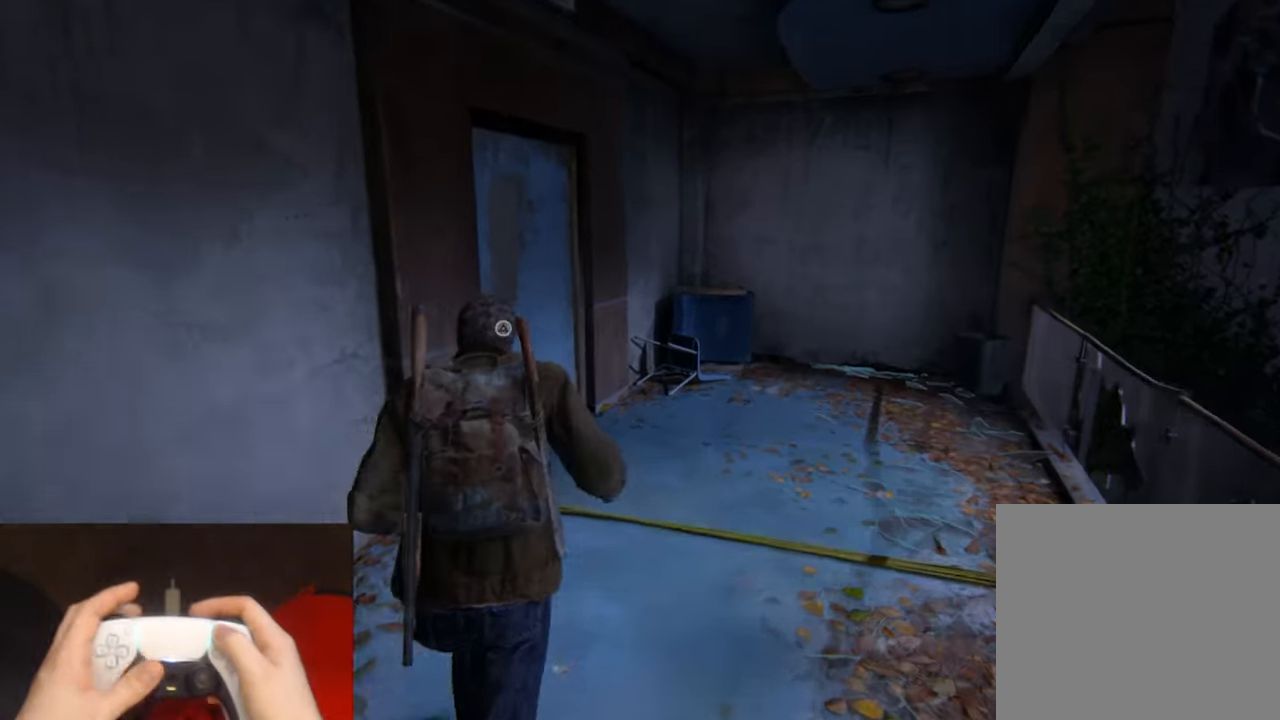
{"buttons": ["DPAD_UP"], "left_stick": "center", "right_stick": "center", "events": [[50, "START", "up"], [300, "DPAD_UP", "down"], [400, "DPAD_UP", "up"], [466, "DPAD_UP", "down"]]}
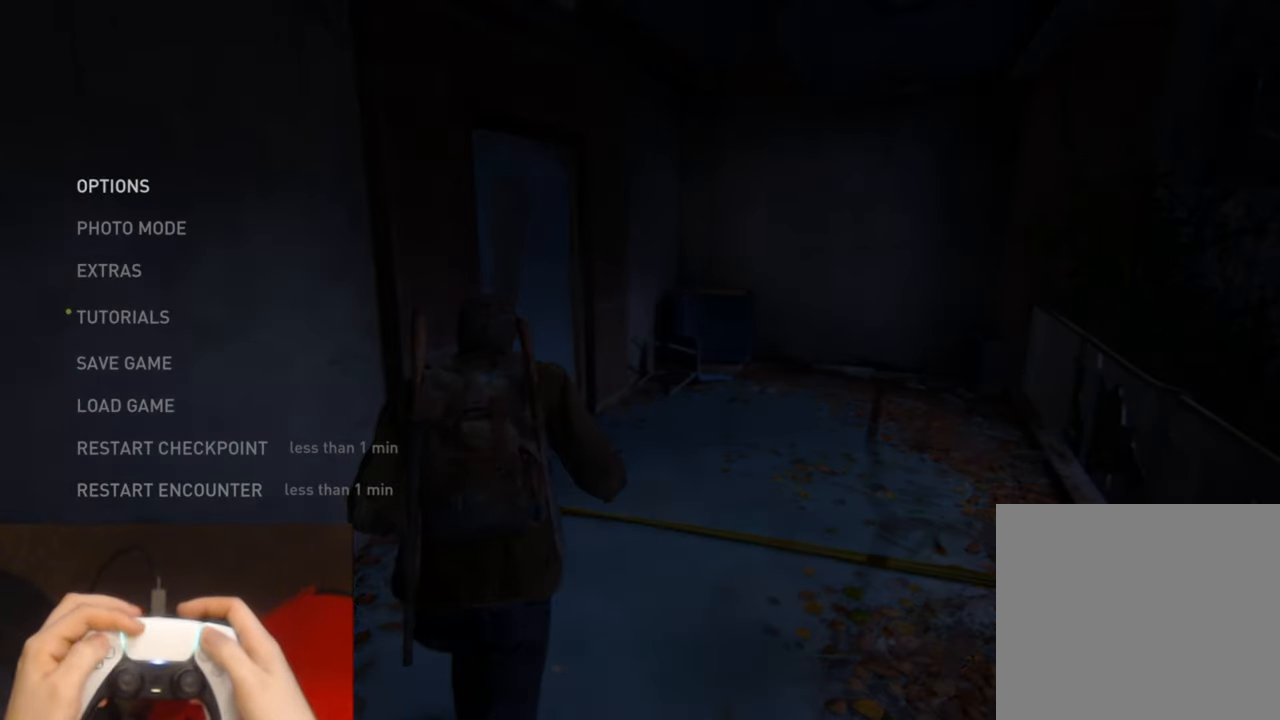
{"buttons": [], "left_stick": "center", "right_stick": "center", "events": [[83, "DPAD_UP", "up"]]}